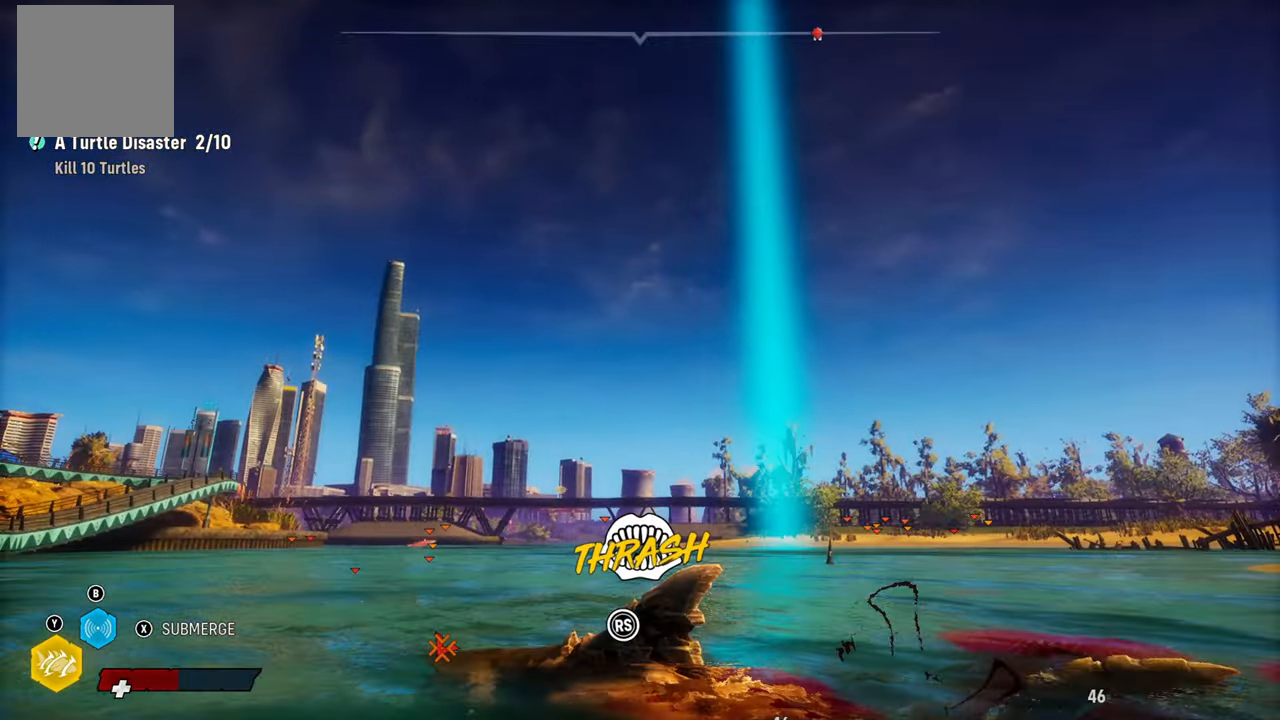
Gameplay with a controller (Xbox layout); each line is a JSON object with the inputs held at the frame after it. "events" lists button and stick changes between this image and that frame as [ms after this image, input, new state], when the widget could be followed in between.
{"buttons": ["L2", "R2"], "left_stick": "up-left", "right_stick": "up-right", "events": [[80, "right_stick", "left"], [200, "right_stick", "up-right"], [360, "right_stick", "left"], [440, "left_stick", "up-left"], [460, "right_stick", "up-right"]]}
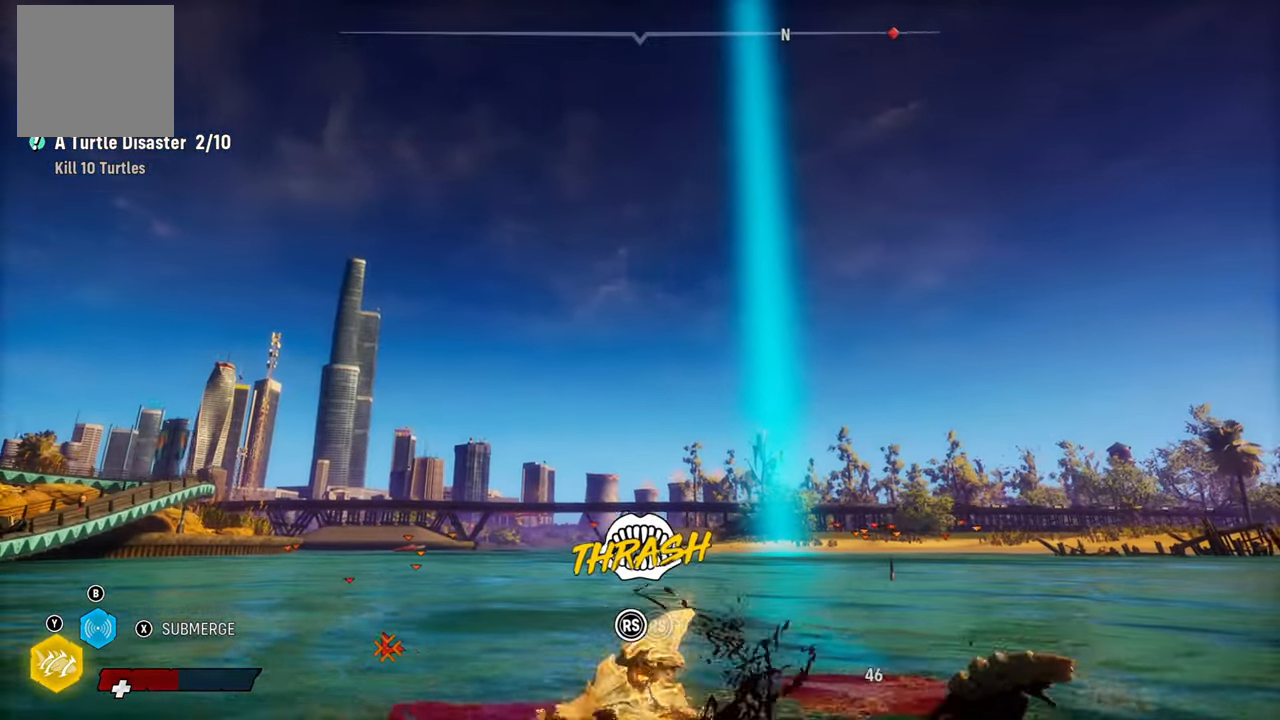
{"buttons": ["L2", "R2"], "left_stick": "up-left", "right_stick": "up-right", "events": [[100, "right_stick", "left"], [220, "right_stick", "up-right"], [400, "right_stick", "left"], [500, "right_stick", "up-right"]]}
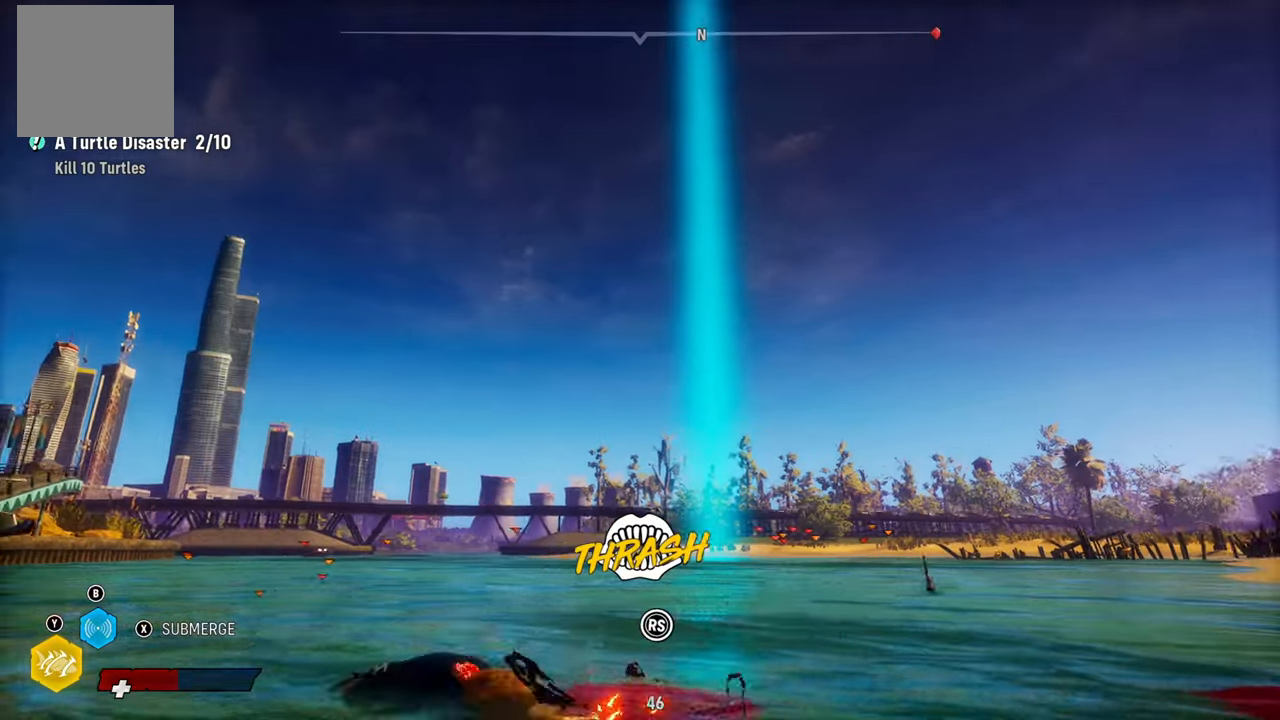
{"buttons": ["L2", "R2"], "left_stick": "up-left", "right_stick": "center", "events": [[160, "right_stick", "left"], [260, "right_stick", "up-right"], [440, "right_stick", "down-left"], [500, "right_stick", "center"]]}
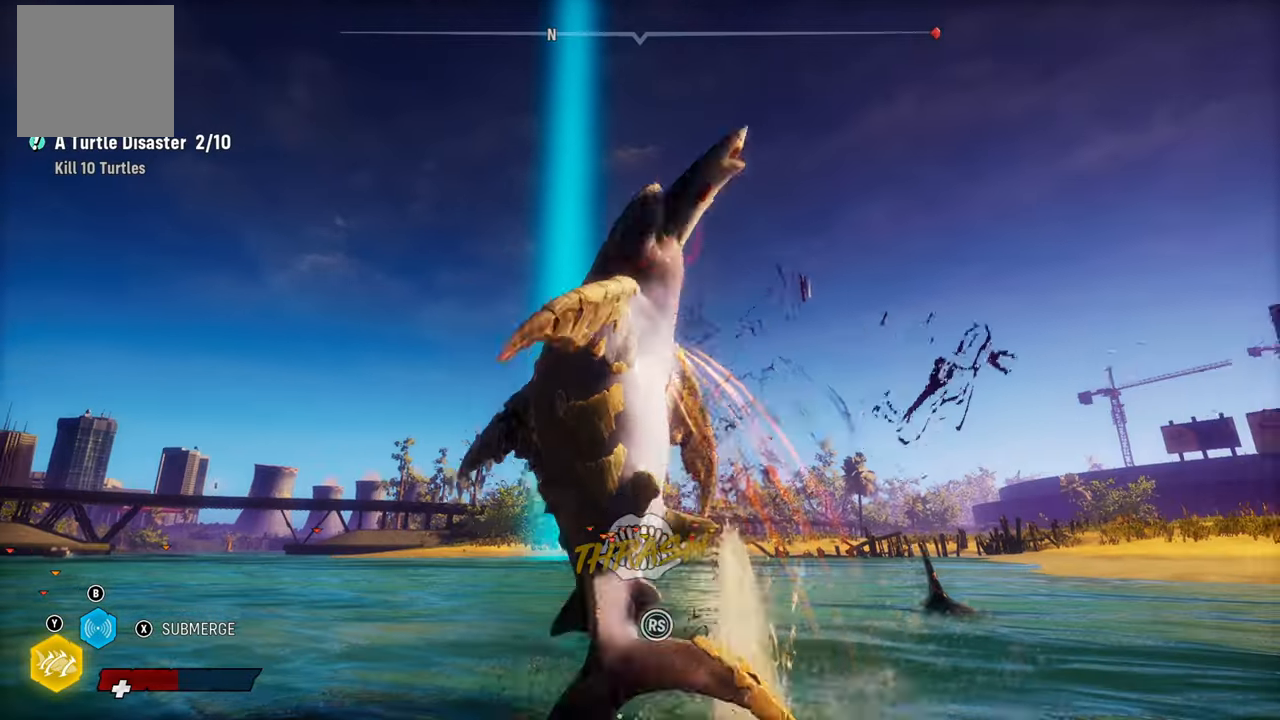
{"buttons": ["L2"], "left_stick": "up-left", "right_stick": "center", "events": [[20, "right_stick", "up-right"], [300, "right_stick", "center"], [360, "R2", "up"]]}
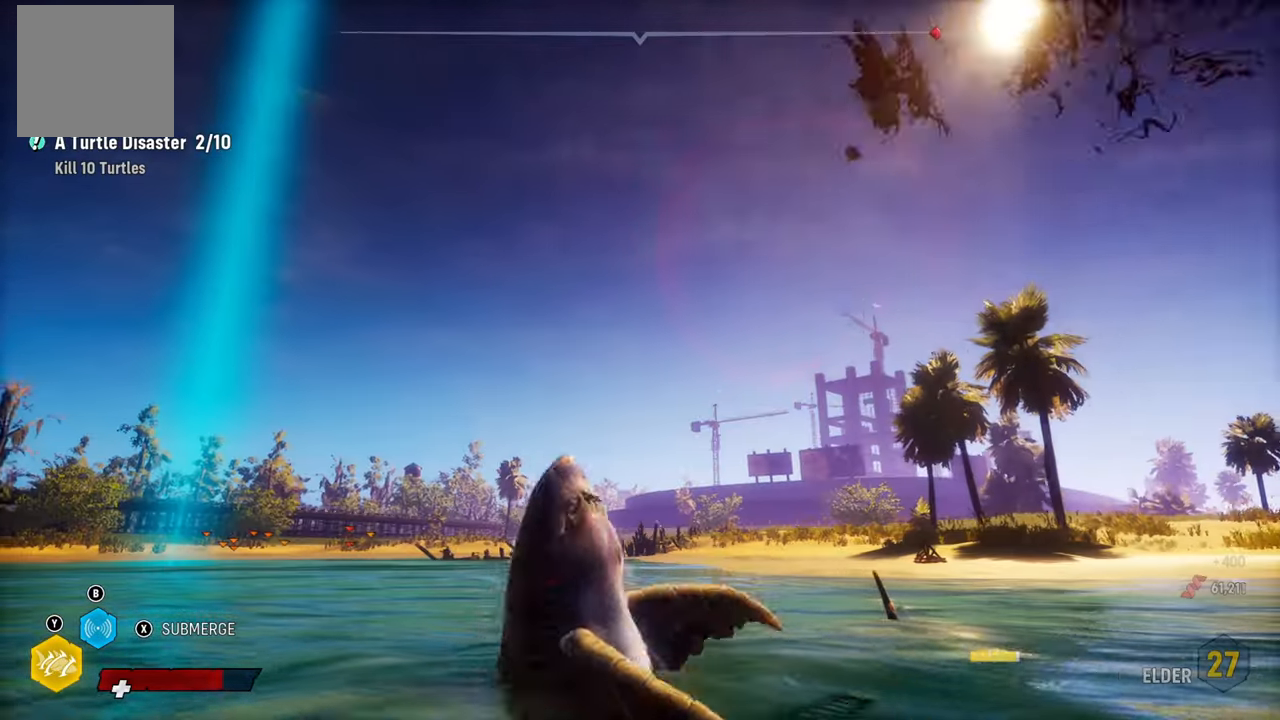
{"buttons": ["L2"], "left_stick": "up-left", "right_stick": "center", "events": [[60, "right_stick", "left"], [300, "R1", "down"], [380, "right_stick", "center"], [440, "R1", "up"]]}
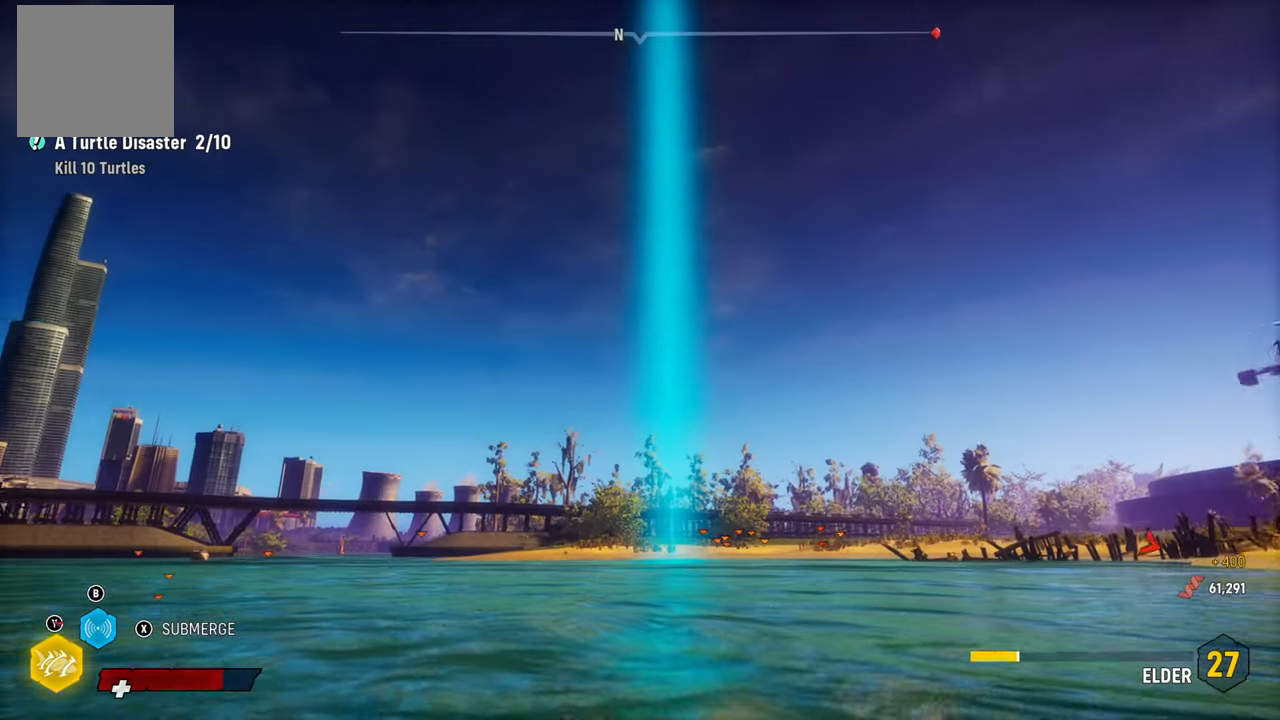
{"buttons": ["L2", "R1"], "left_stick": "up", "right_stick": "center", "events": [[40, "left_stick", "up"], [100, "R1", "down"], [280, "R1", "up"], [380, "R1", "down"]]}
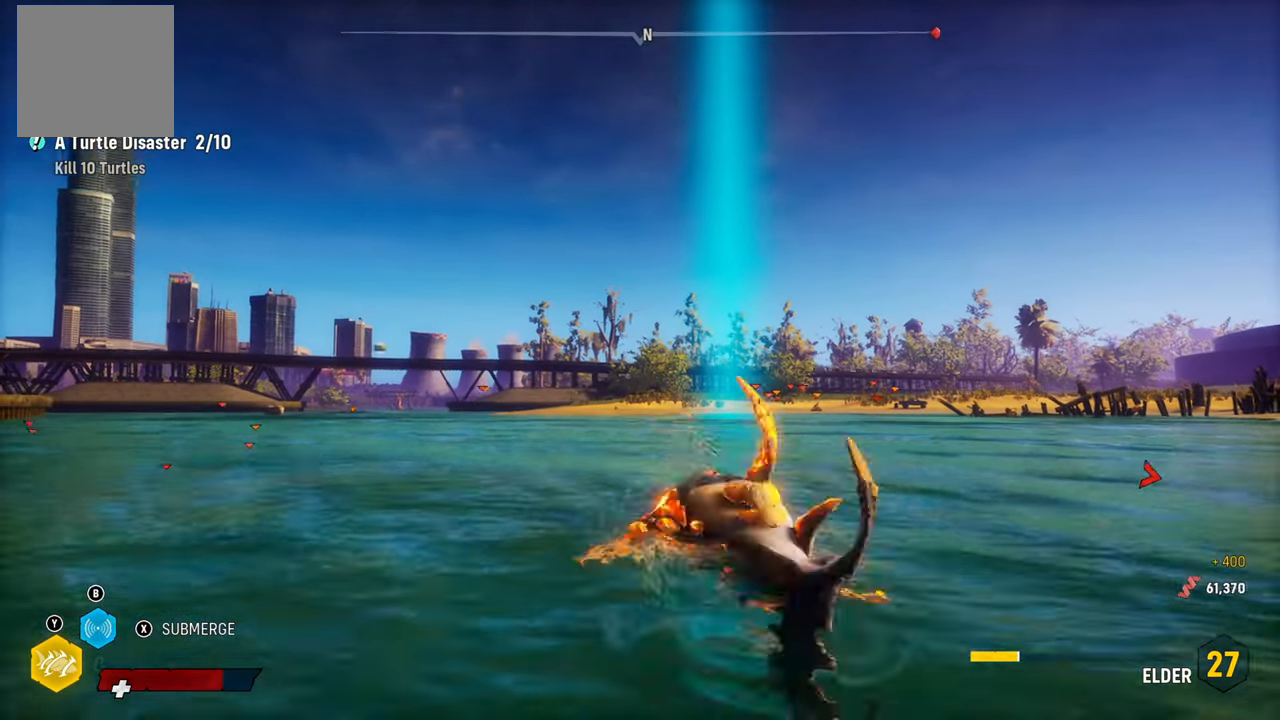
{"buttons": ["L2"], "left_stick": "up", "right_stick": "center", "events": [[40, "R1", "up"], [120, "R1", "down"], [280, "R1", "up"]]}
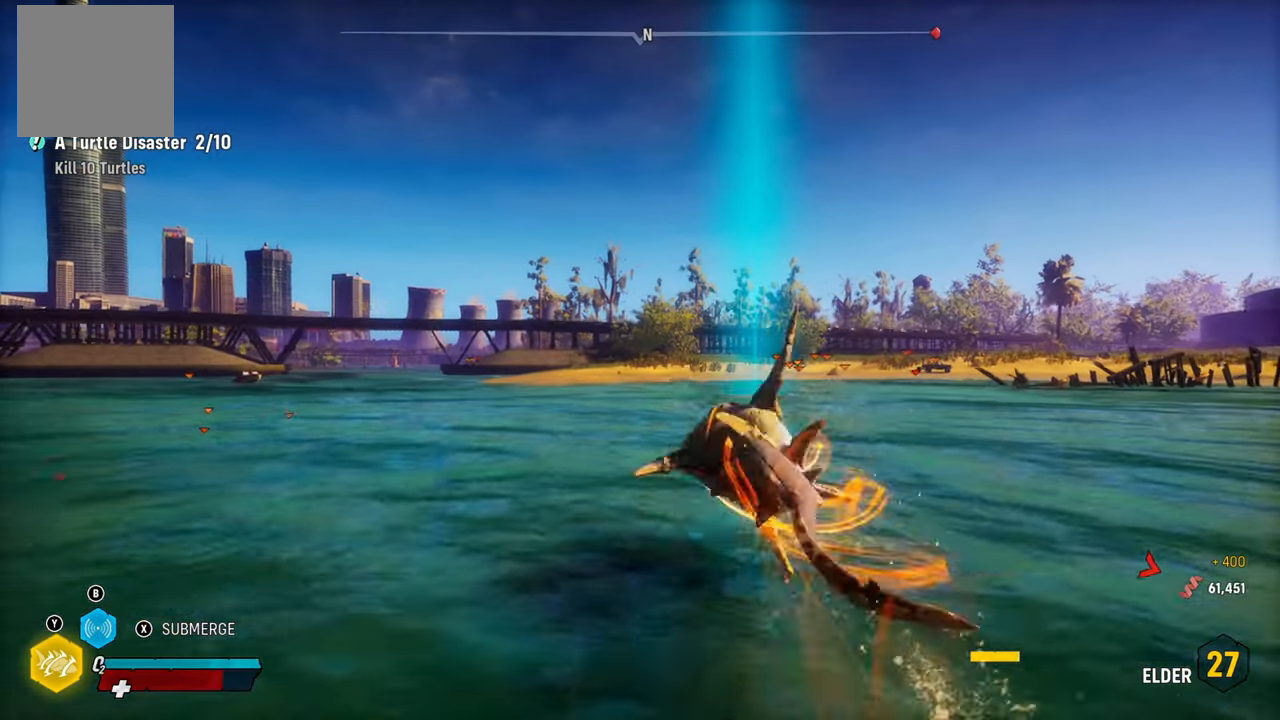
{"buttons": ["L2"], "left_stick": "up", "right_stick": "center", "events": [[380, "R1", "down"], [500, "R1", "up"]]}
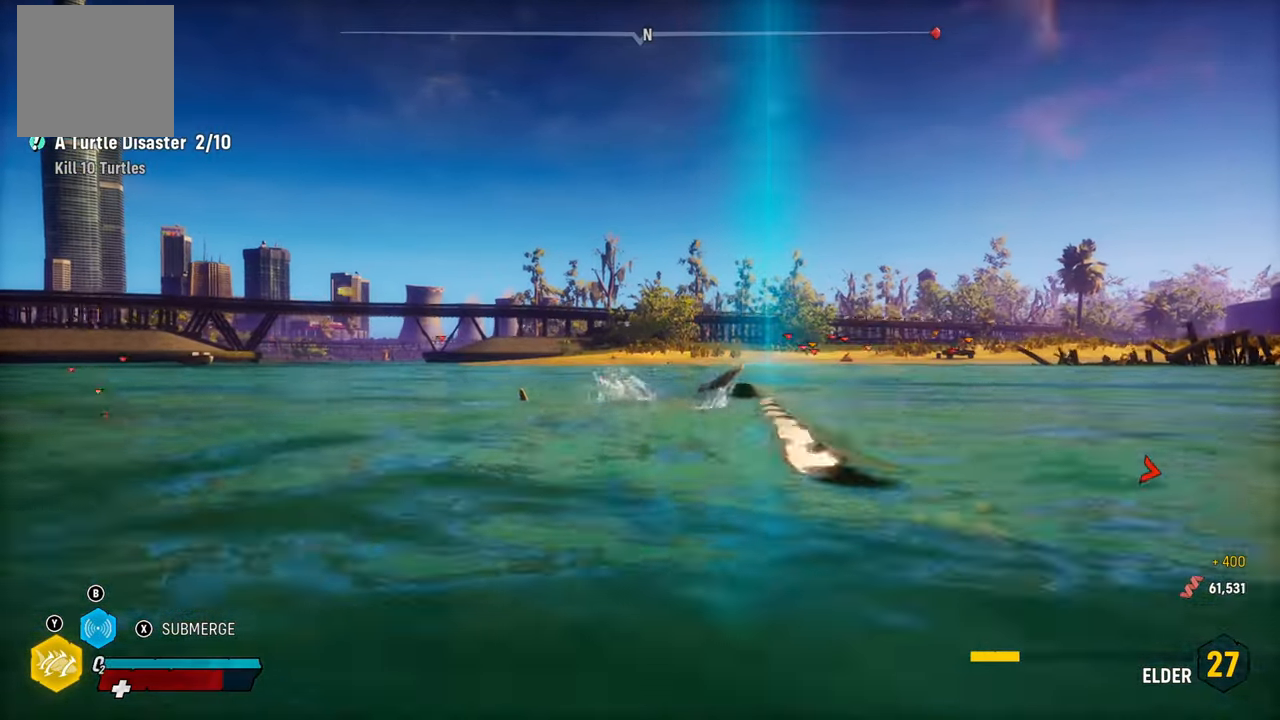
{"buttons": ["L2"], "left_stick": "up", "right_stick": "center", "events": [[80, "R1", "down"], [220, "R1", "up"], [280, "R1", "down"], [420, "R1", "up"]]}
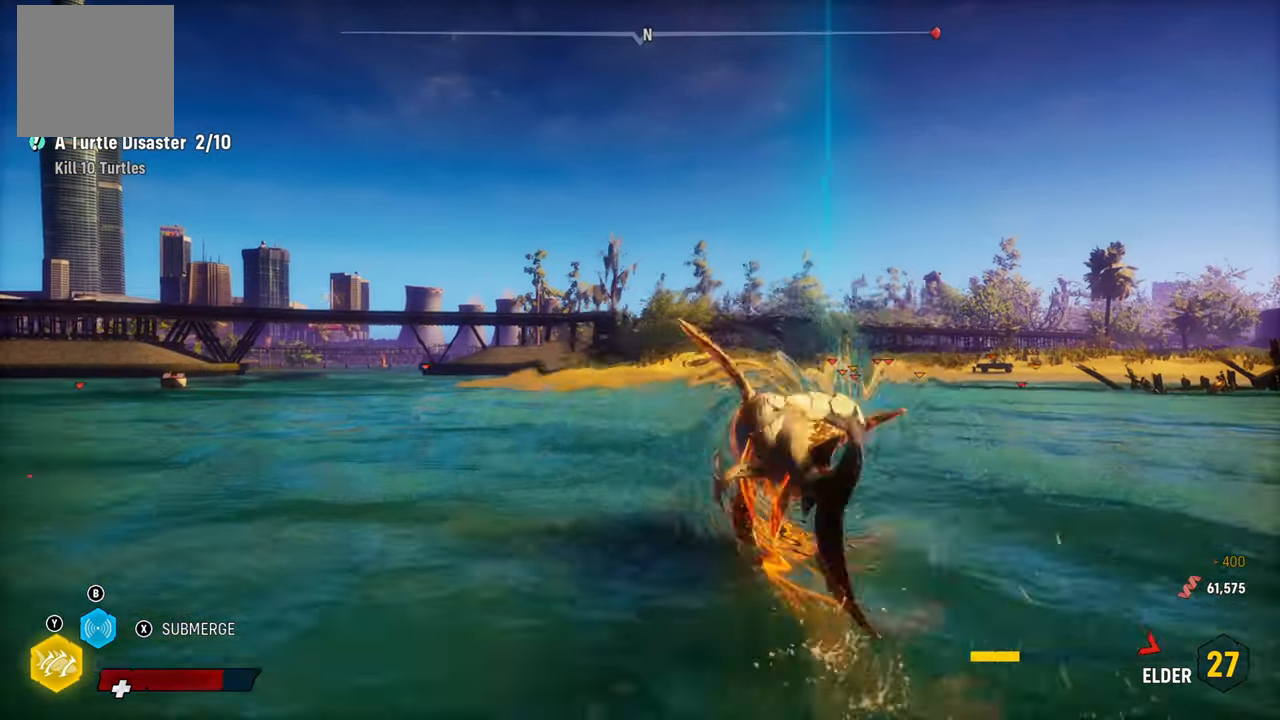
{"buttons": ["L2"], "left_stick": "up", "right_stick": "center", "events": []}
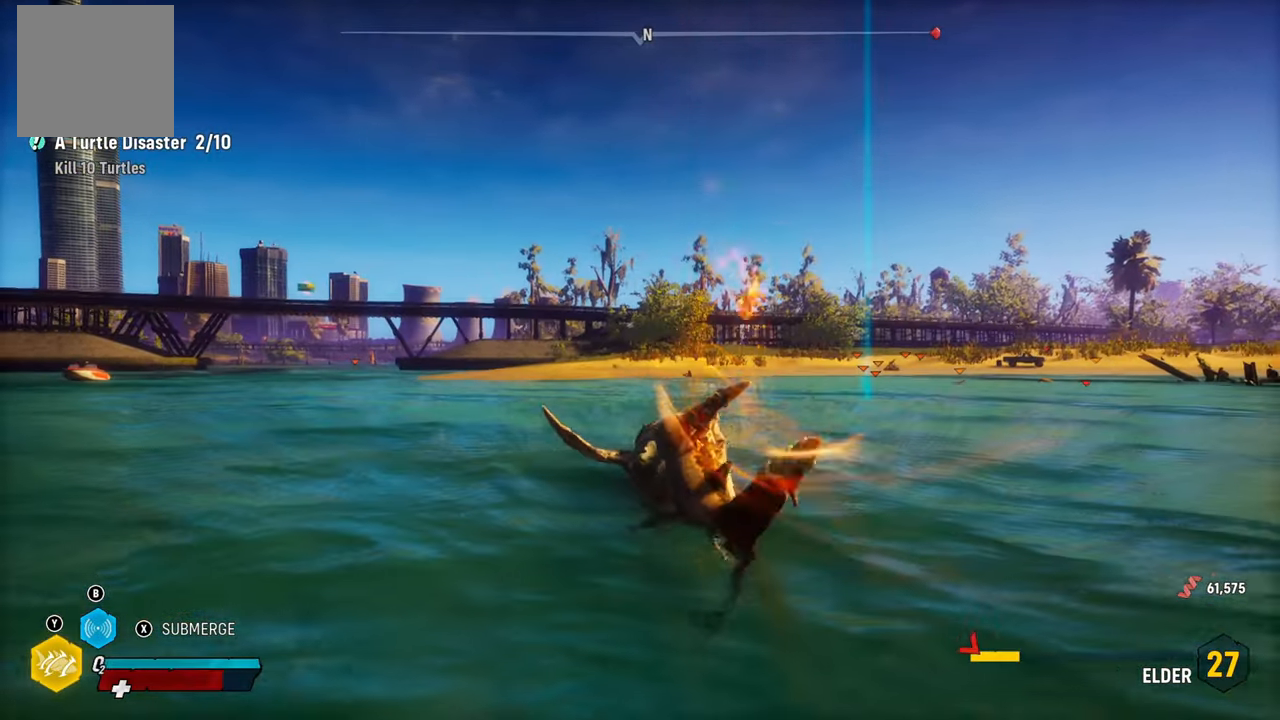
{"buttons": ["L2"], "left_stick": "up", "right_stick": "center", "events": [[60, "X", "down"], [200, "X", "up"]]}
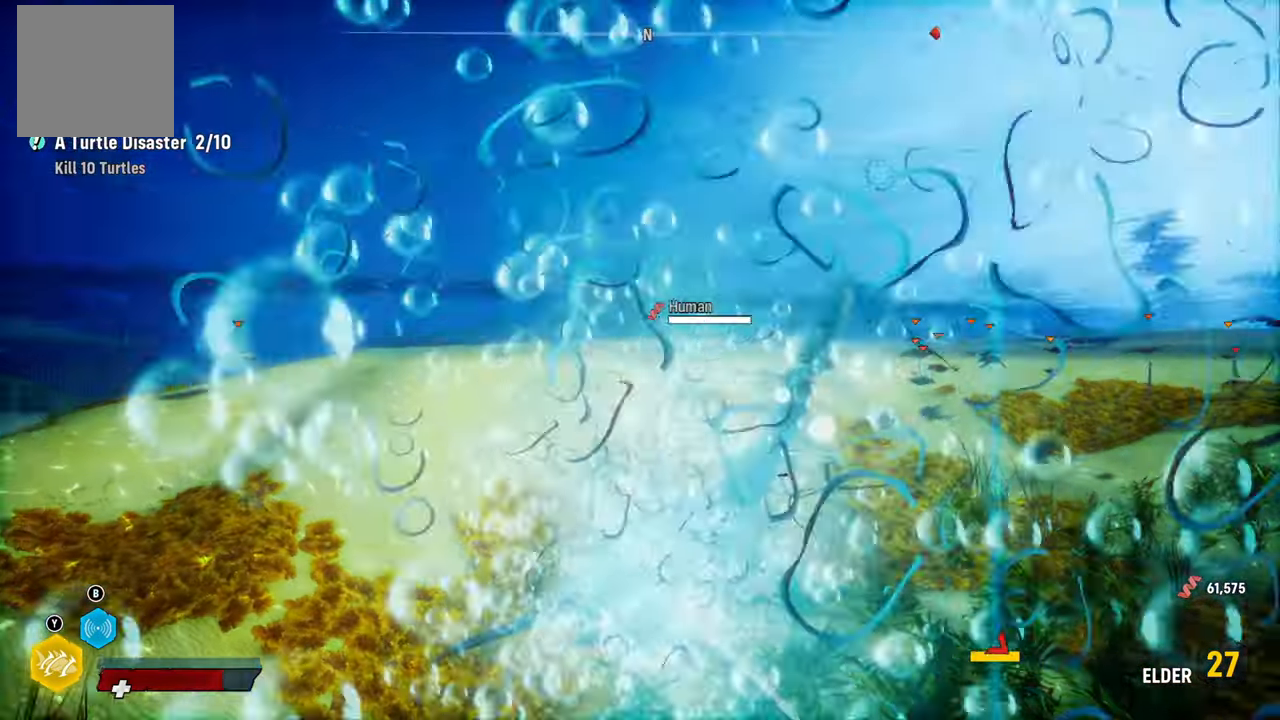
{"buttons": ["L2"], "left_stick": "up", "right_stick": "right", "events": [[60, "right_stick", "right"]]}
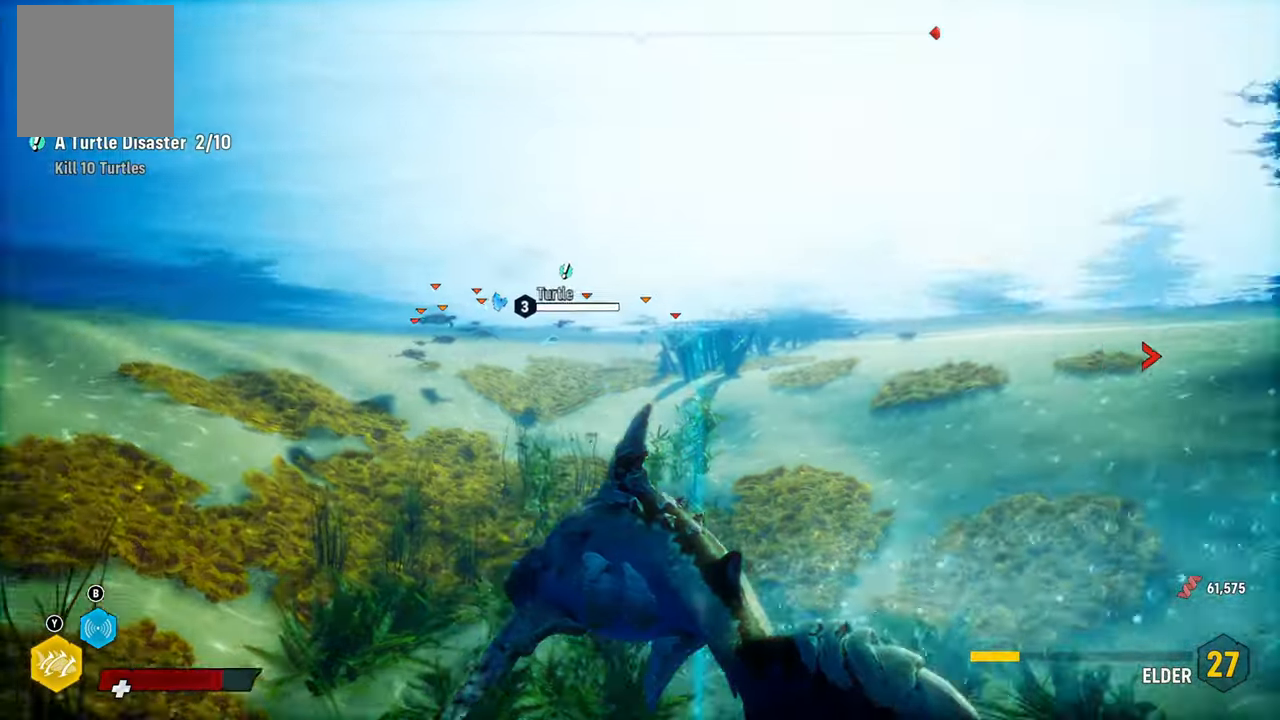
{"buttons": ["L2", "R3"], "left_stick": "up", "right_stick": "center", "events": [[400, "right_stick", "center"], [500, "R3", "down"]]}
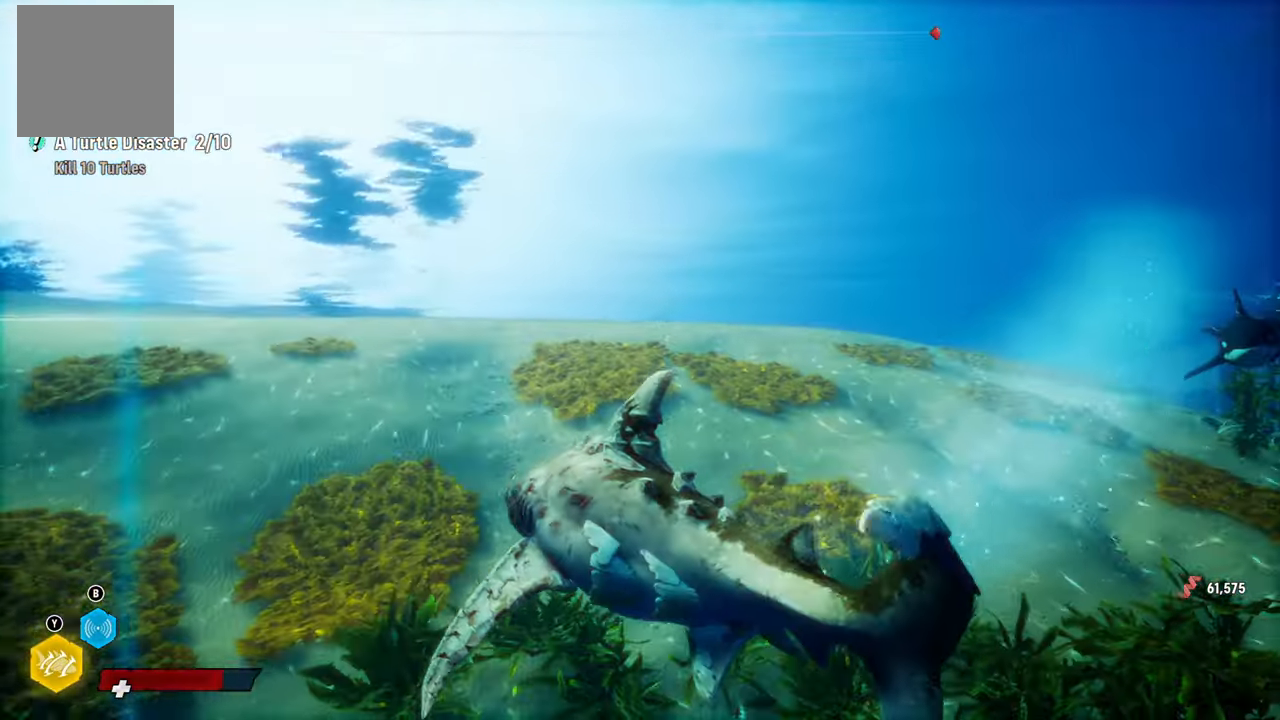
{"buttons": ["L2"], "left_stick": "up", "right_stick": "center", "events": [[120, "R3", "up"]]}
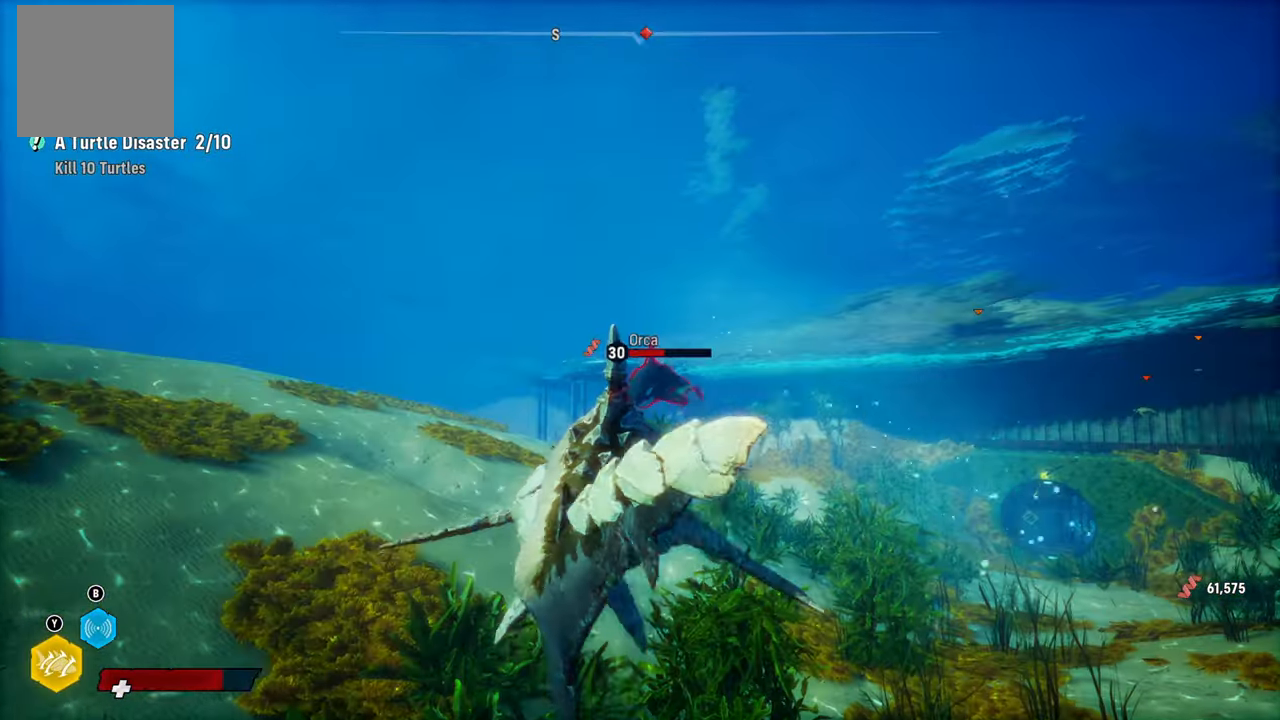
{"buttons": ["L2", "R2"], "left_stick": "up", "right_stick": "center", "events": [[60, "L2", "up"], [220, "L2", "down"], [440, "R2", "down"]]}
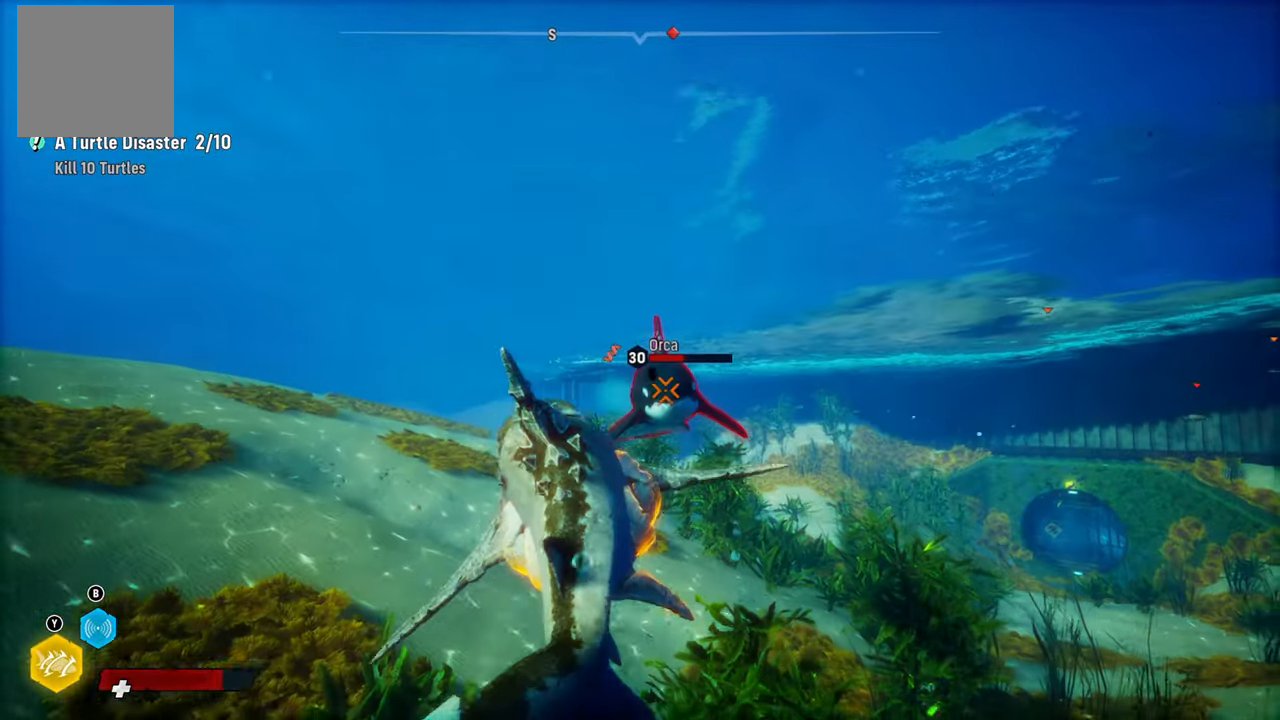
{"buttons": ["L2", "R2"], "left_stick": "up", "right_stick": "center", "events": [[200, "R2", "up"], [260, "R2", "down"]]}
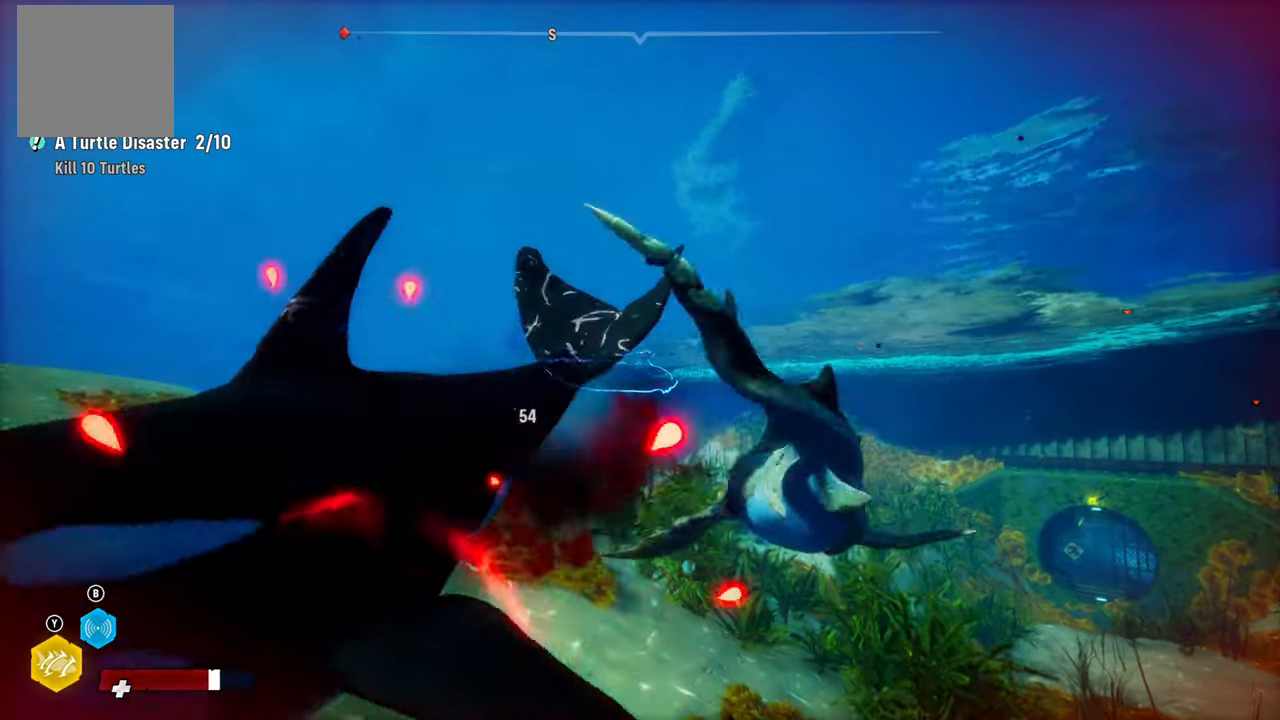
{"buttons": [], "left_stick": "down-left", "right_stick": "center", "events": [[160, "R2", "up"], [260, "left_stick", "down-left"], [280, "L2", "up"], [360, "R3", "down"], [500, "R3", "up"]]}
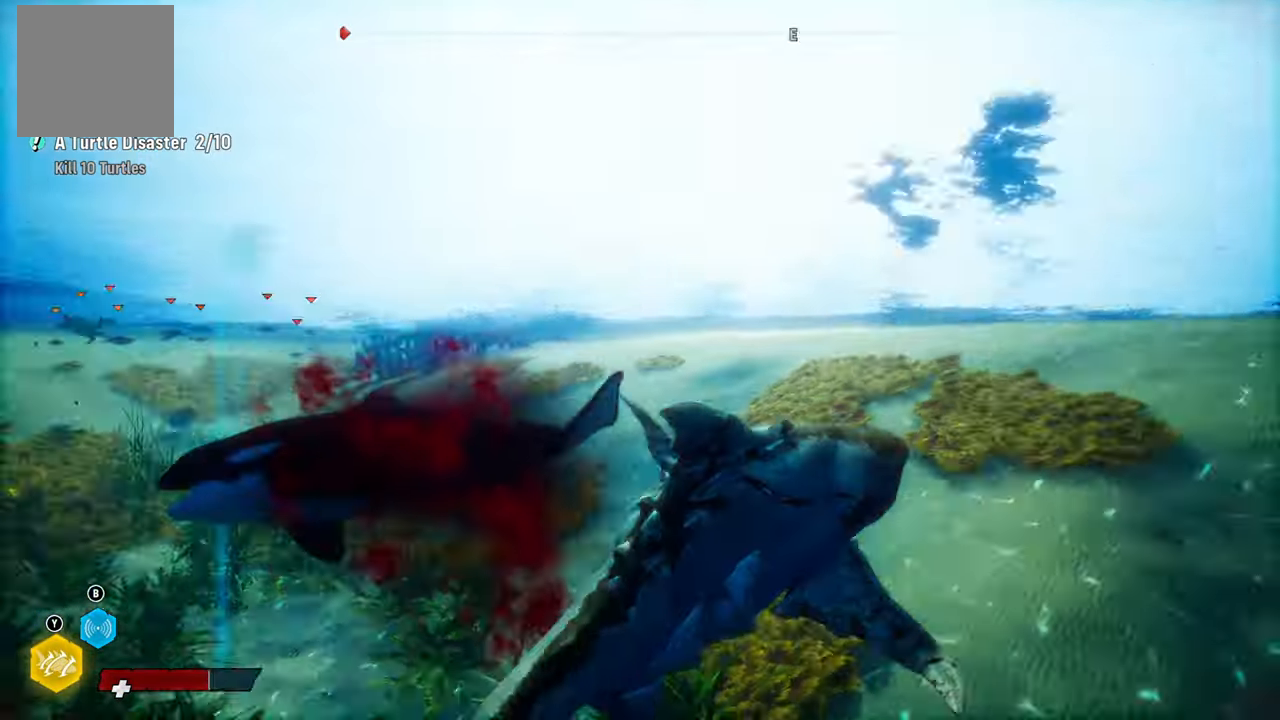
{"buttons": ["L2", "R1"], "left_stick": "up", "right_stick": "center", "events": [[60, "left_stick", "left"], [220, "L2", "down"], [260, "left_stick", "up-left"], [400, "left_stick", "up"], [440, "R1", "down"]]}
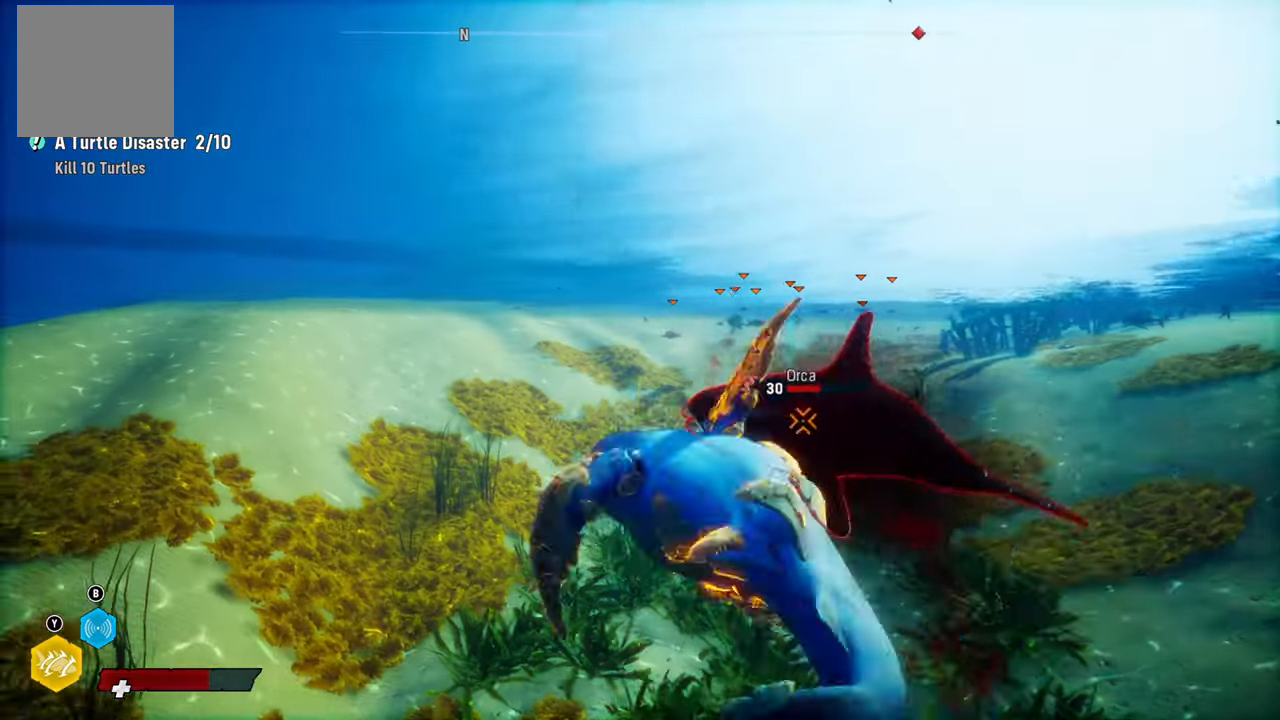
{"buttons": ["L2"], "left_stick": "up-right", "right_stick": "center", "events": [[80, "R1", "up"], [160, "R1", "down"], [160, "left_stick", "up-right"], [300, "R1", "up"], [360, "R1", "down"], [500, "R1", "up"]]}
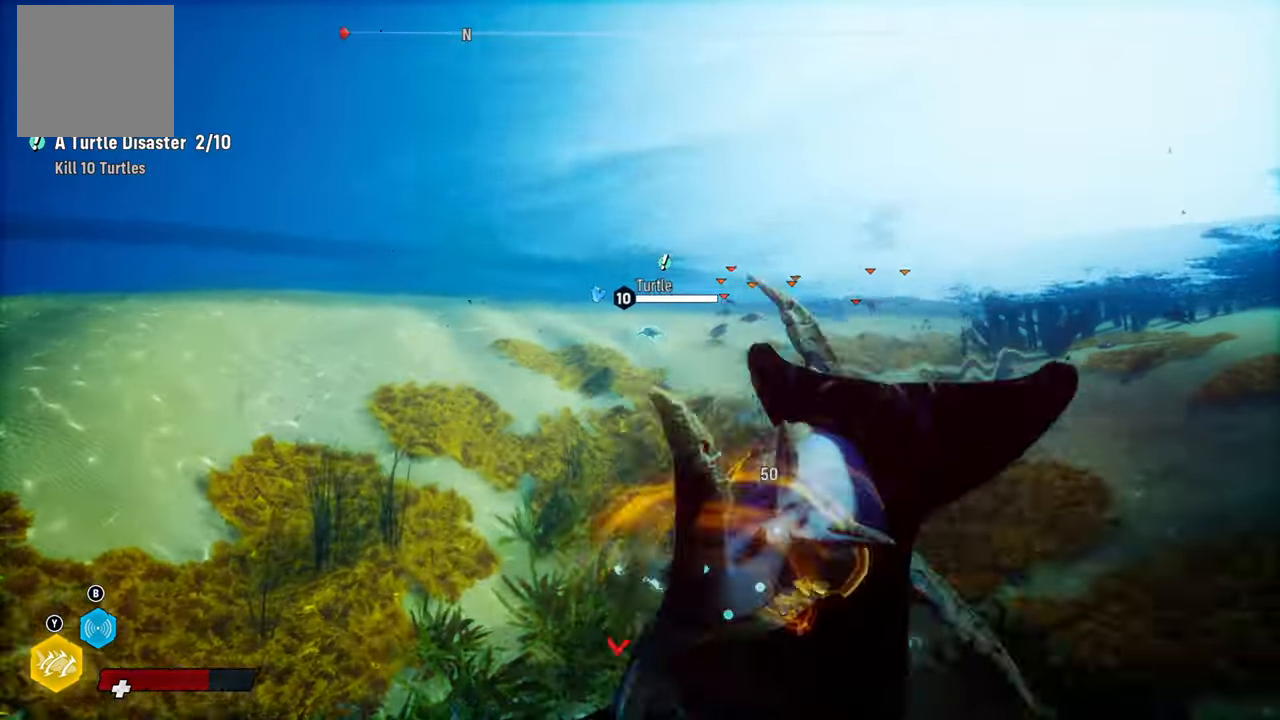
{"buttons": [], "left_stick": "down-left", "right_stick": "center", "events": [[60, "left_stick", "up-left"], [80, "R1", "down"], [140, "left_stick", "left"], [240, "R1", "up"], [320, "L2", "up"], [460, "left_stick", "down-left"]]}
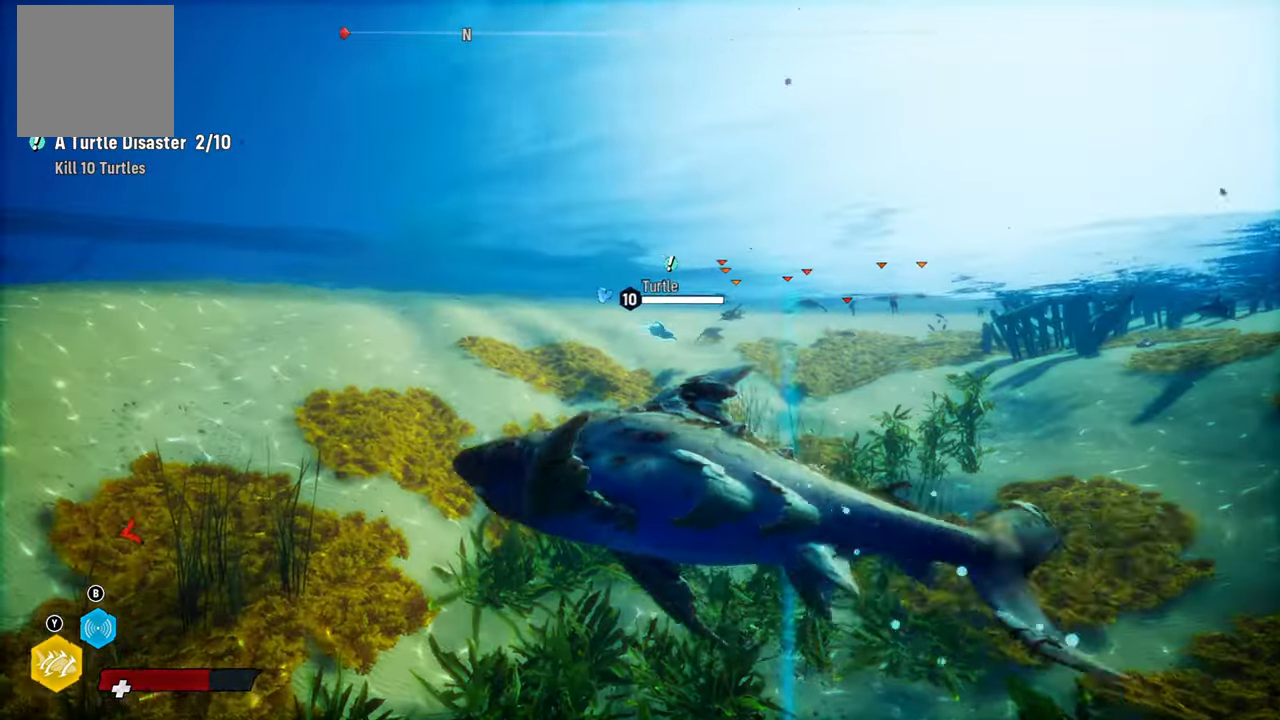
{"buttons": ["L2"], "left_stick": "up-left", "right_stick": "center", "events": [[100, "right_stick", "down-left"], [120, "R3", "down"], [200, "right_stick", "center"], [220, "R3", "up"], [360, "left_stick", "left"], [400, "L2", "down"], [460, "left_stick", "up-left"]]}
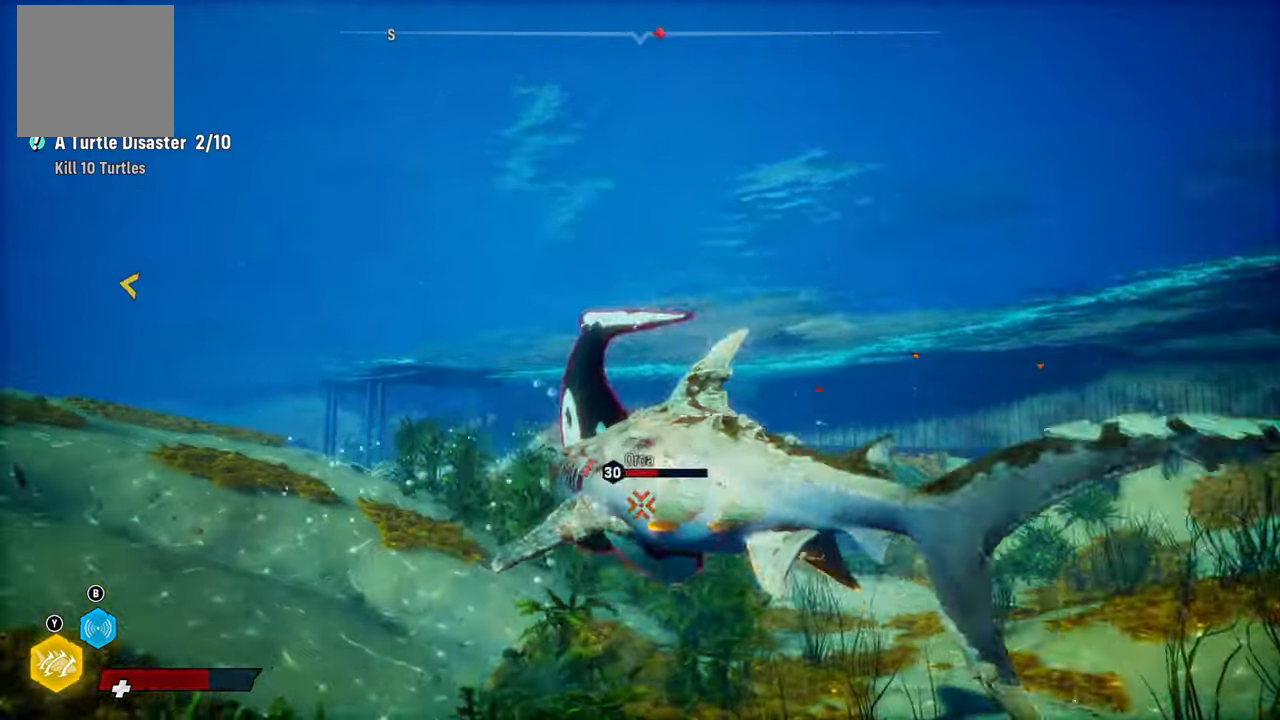
{"buttons": ["L2"], "left_stick": "up-right", "right_stick": "center", "events": [[140, "left_stick", "up-right"]]}
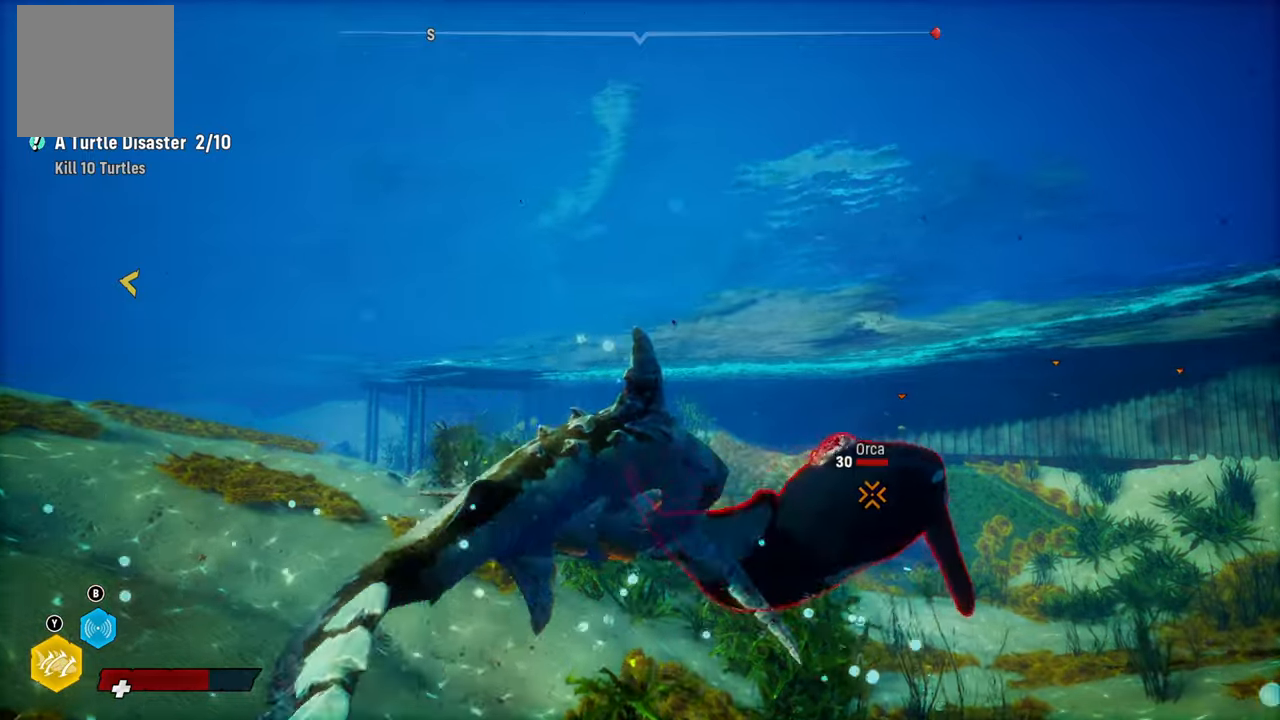
{"buttons": ["L2", "R1"], "left_stick": "up-right", "right_stick": "center", "events": [[360, "R1", "down"]]}
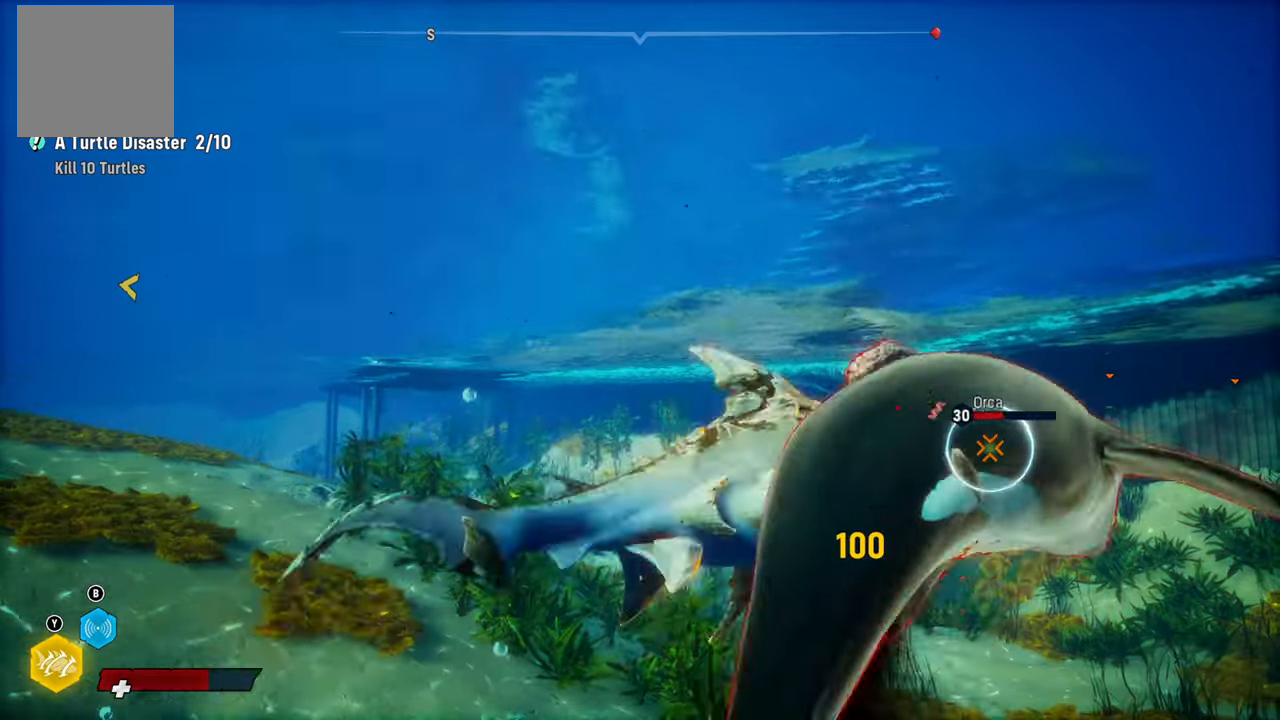
{"buttons": ["L2"], "left_stick": "up-right", "right_stick": "center", "events": [[20, "R1", "up"], [360, "R1", "down"], [500, "R1", "up"]]}
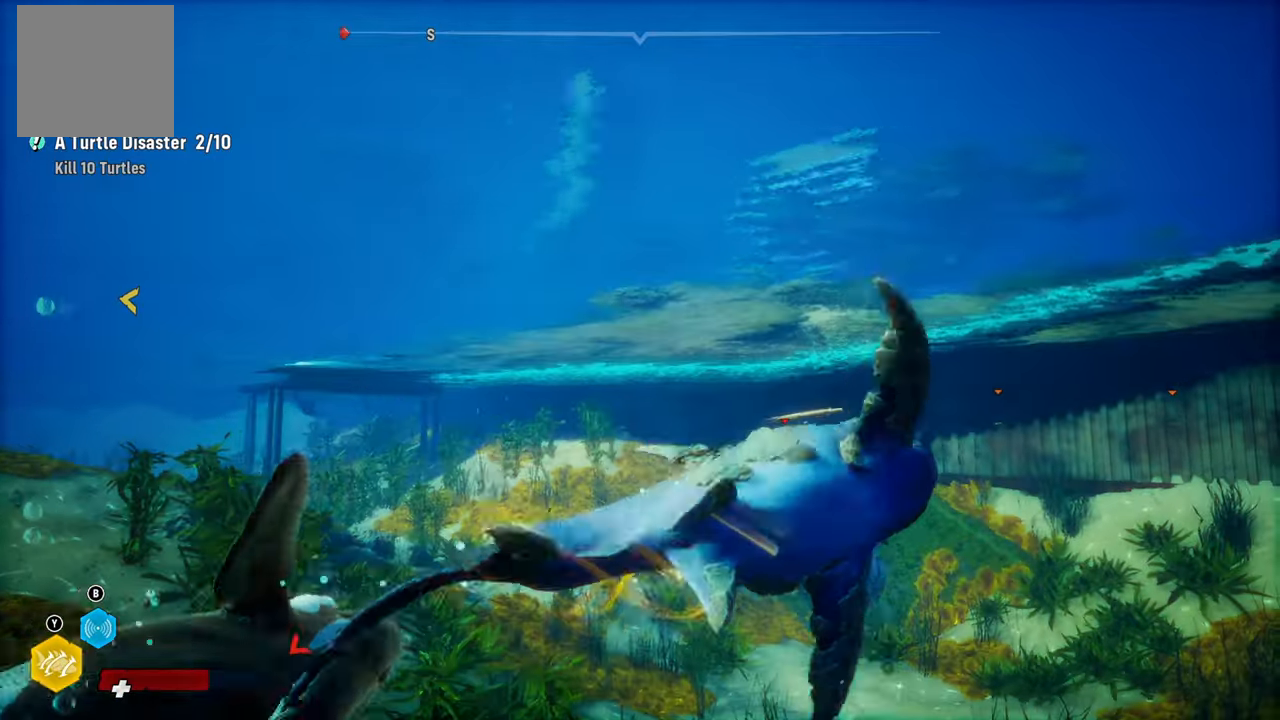
{"buttons": ["L2", "R1", "R3"], "left_stick": "down-left", "right_stick": "down-left", "events": [[40, "left_stick", "down-left"], [80, "R1", "down"], [220, "R1", "up"], [300, "R1", "down"], [460, "R3", "down"], [500, "right_stick", "down-left"]]}
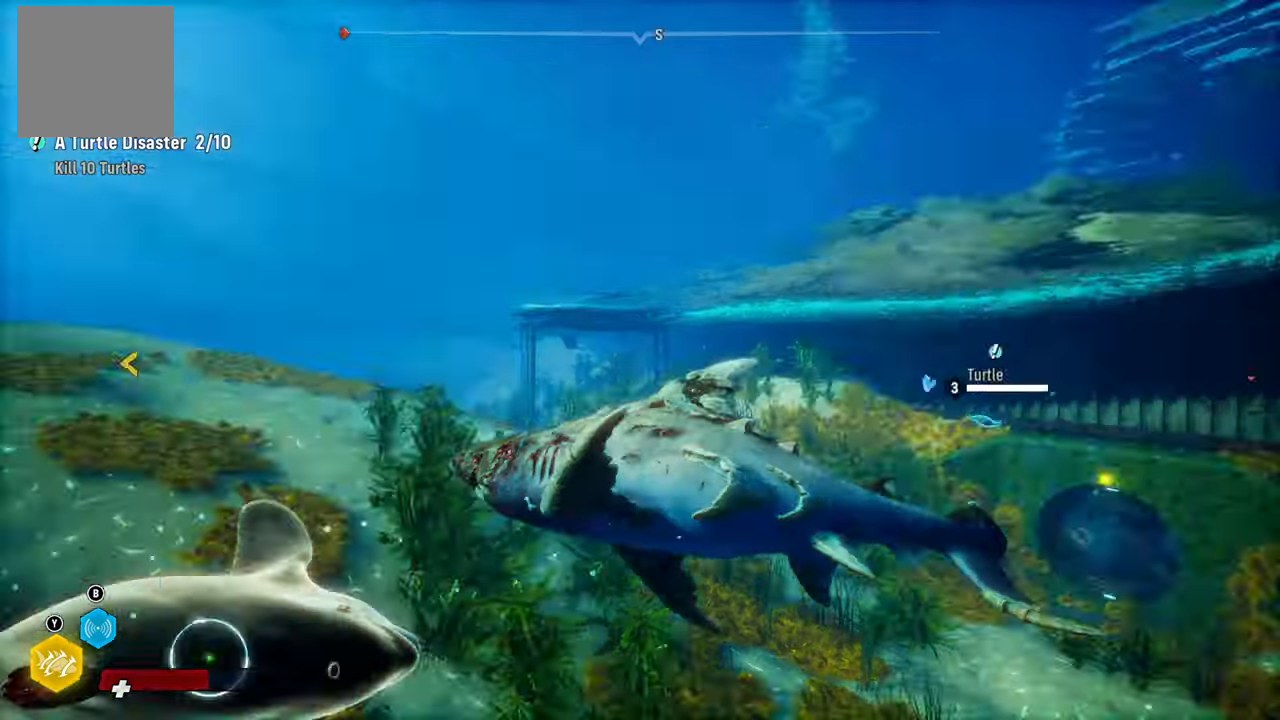
{"buttons": ["L2"], "left_stick": "up-right", "right_stick": "center", "events": [[40, "R1", "up"], [60, "R3", "up"], [60, "right_stick", "center"], [220, "left_stick", "center"], [280, "left_stick", "up-right"], [340, "R1", "down"], [500, "R1", "up"]]}
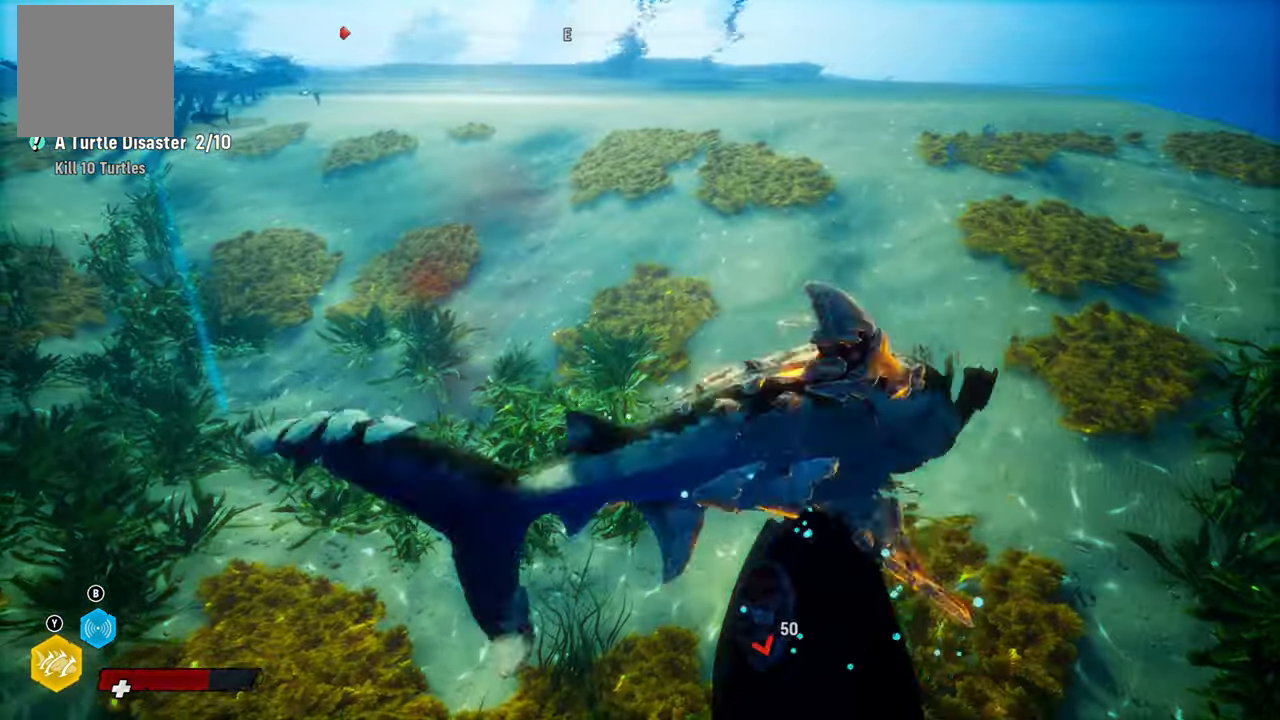
{"buttons": ["L2", "R3"], "left_stick": "up-right", "right_stick": "down-left", "events": [[40, "R1", "down"], [220, "R1", "up"], [440, "right_stick", "down-left"], [500, "R3", "down"]]}
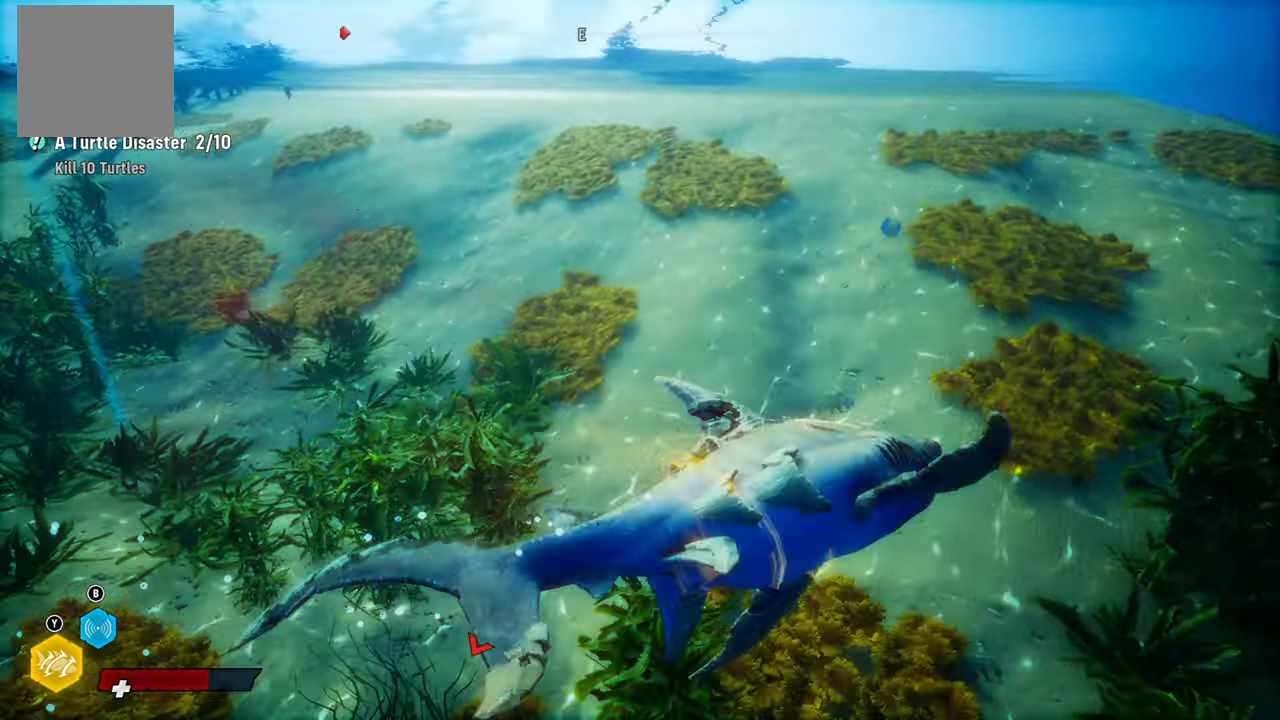
{"buttons": ["L2"], "left_stick": "up-right", "right_stick": "center", "events": [[40, "left_stick", "center"], [140, "R3", "up"], [140, "left_stick", "left"], [200, "right_stick", "center"], [320, "left_stick", "up-left"], [440, "left_stick", "up-right"]]}